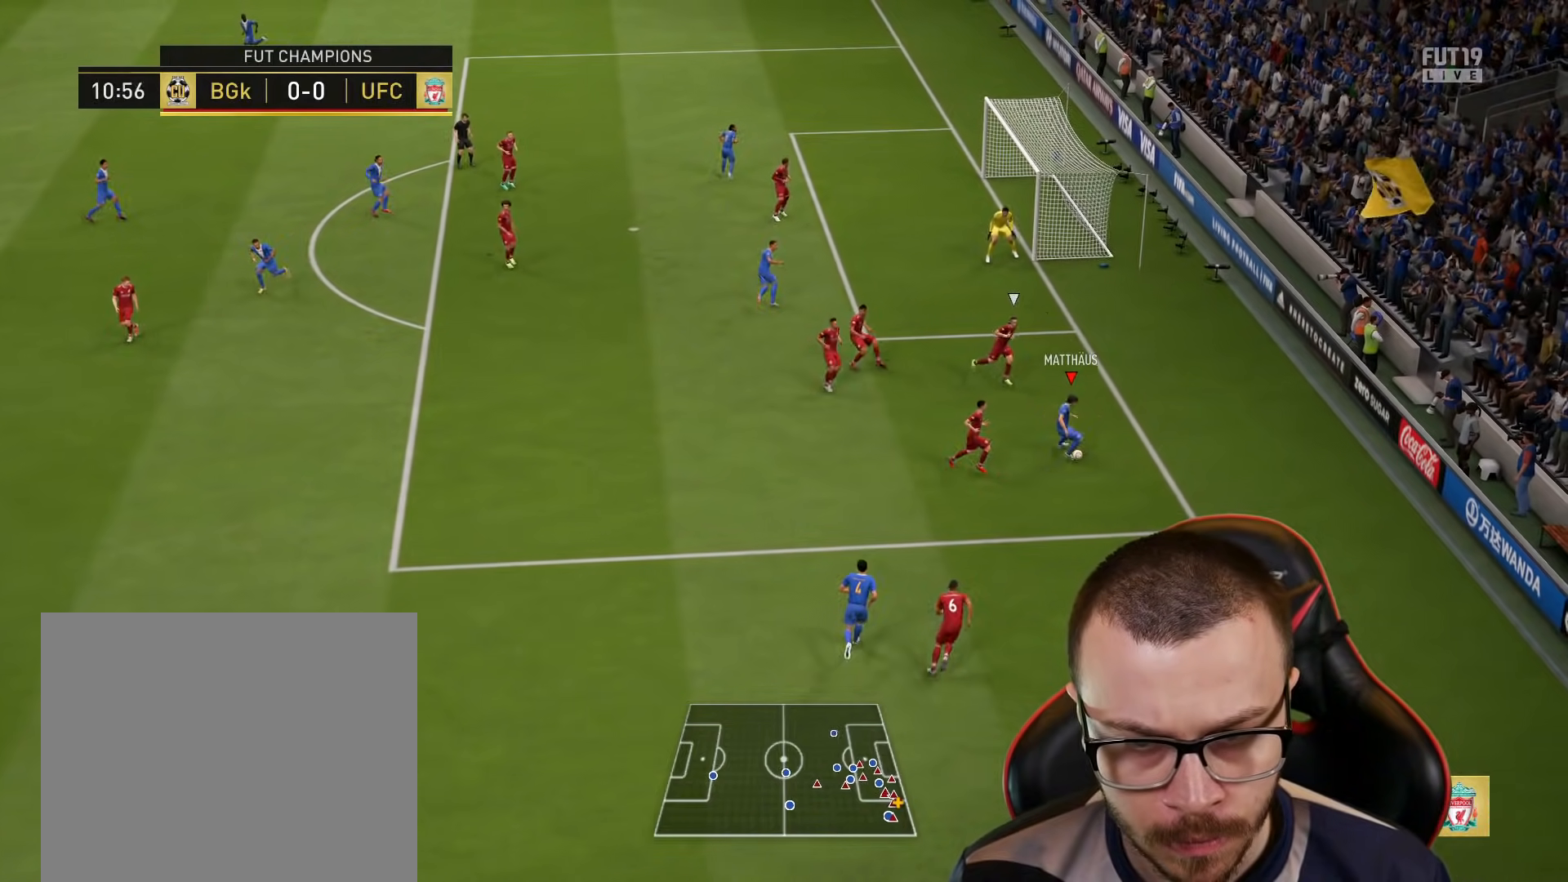
Gameplay with a controller (PlayStation layout); each line is a JSON object with the inputs held at the frame after it. "events" lists button and stick changes between this image and that frame as [ms after this image, input, new state], when the widget could be followed in between.
{"buttons": [], "left_stick": "up-left", "right_stick": "center", "events": [[266, "CROSS", "down"], [417, "CROSS", "up"]]}
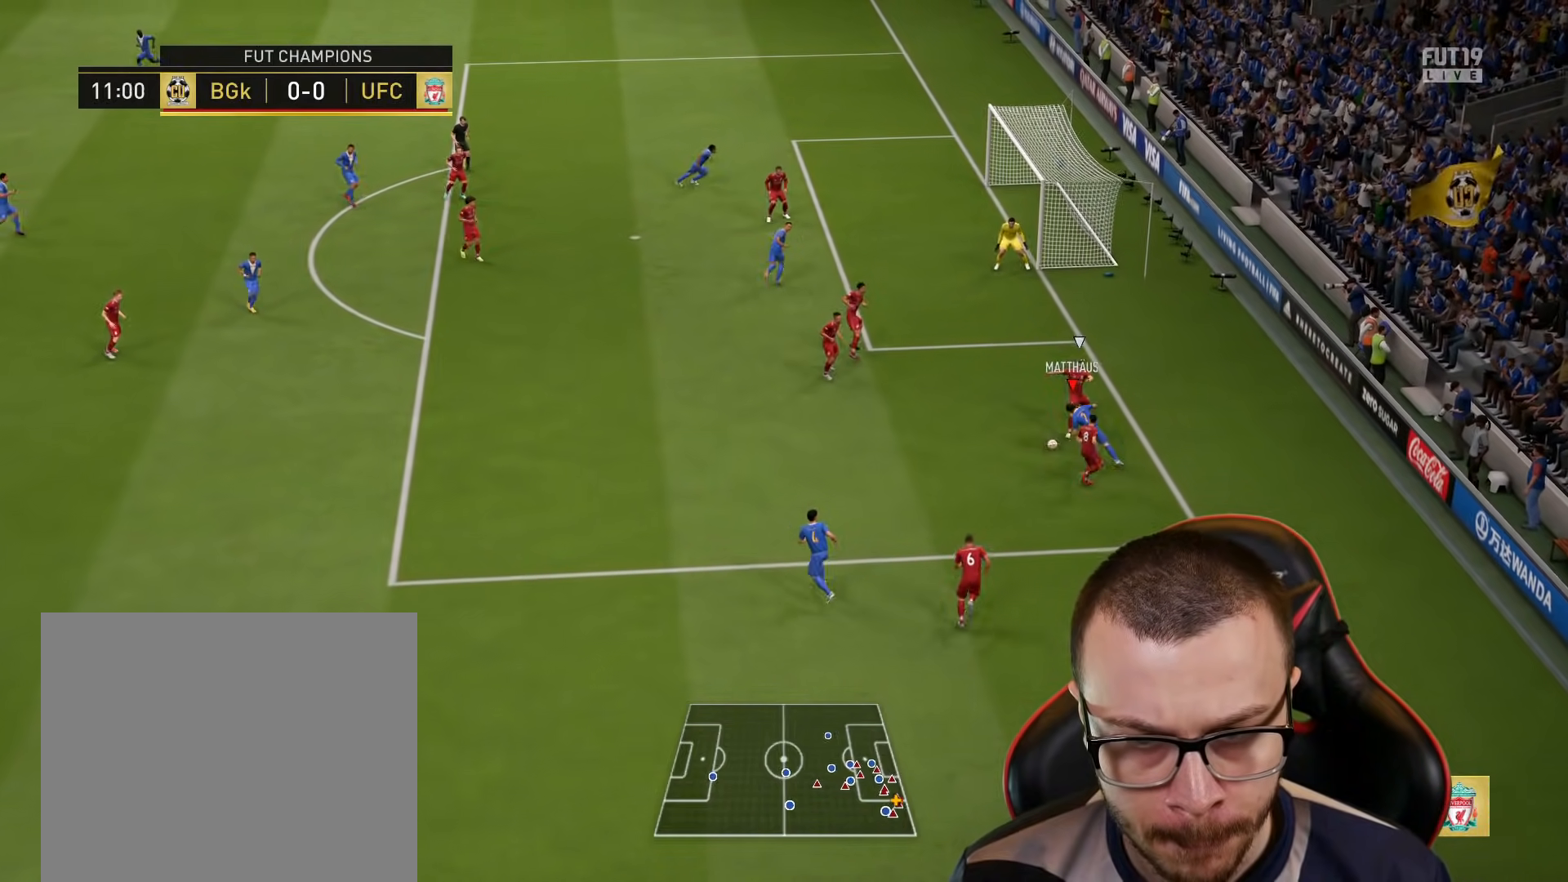
{"buttons": [], "left_stick": "up-left", "right_stick": "center", "events": []}
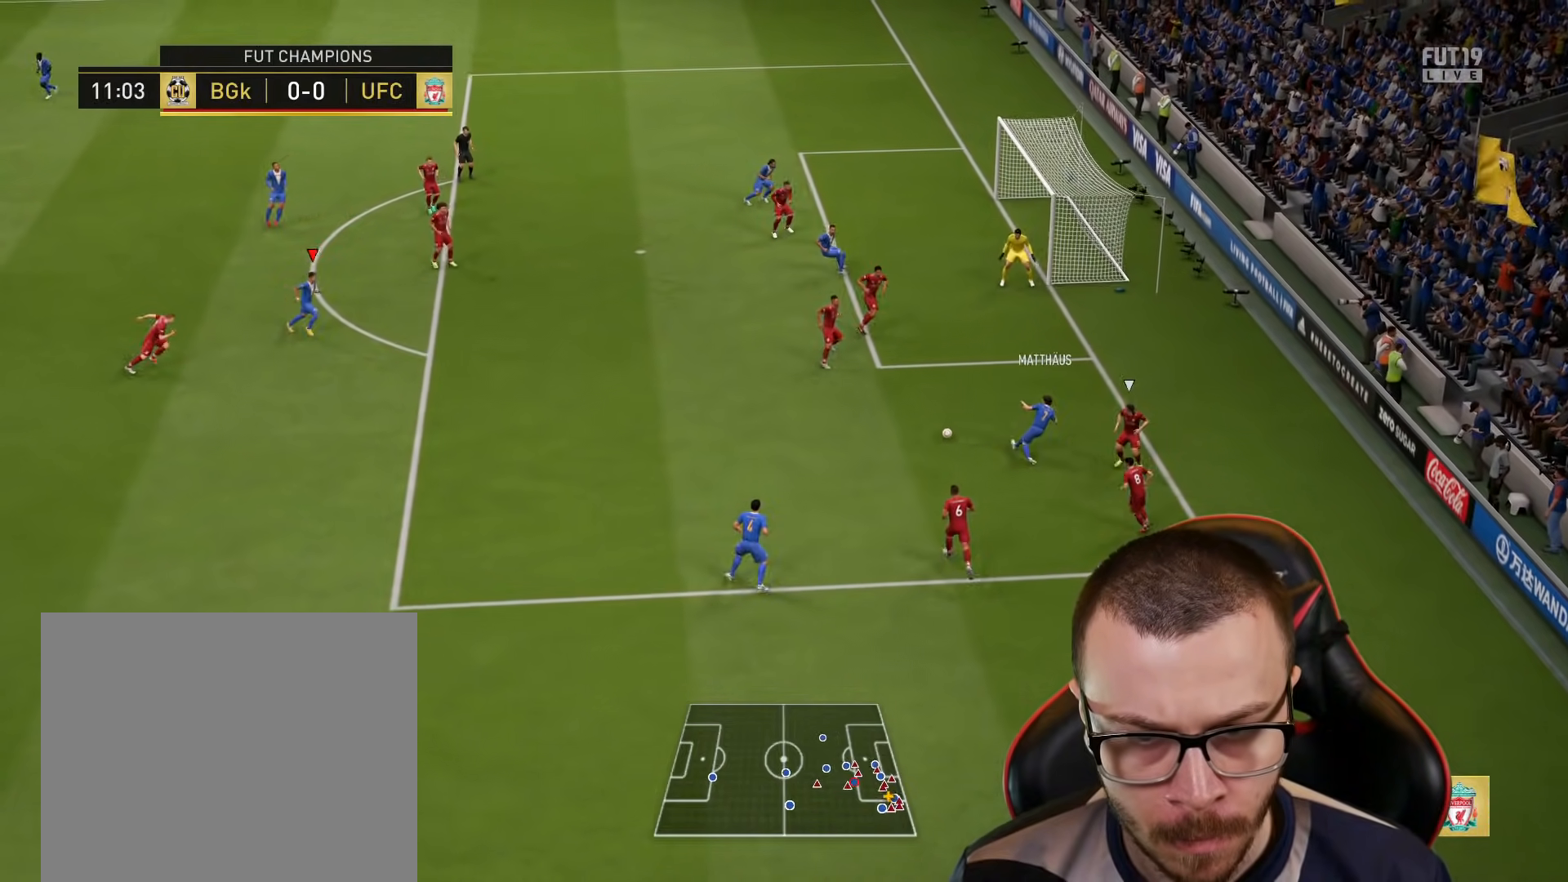
{"buttons": [], "left_stick": "right", "right_stick": "center", "events": [[150, "left_stick", "right"]]}
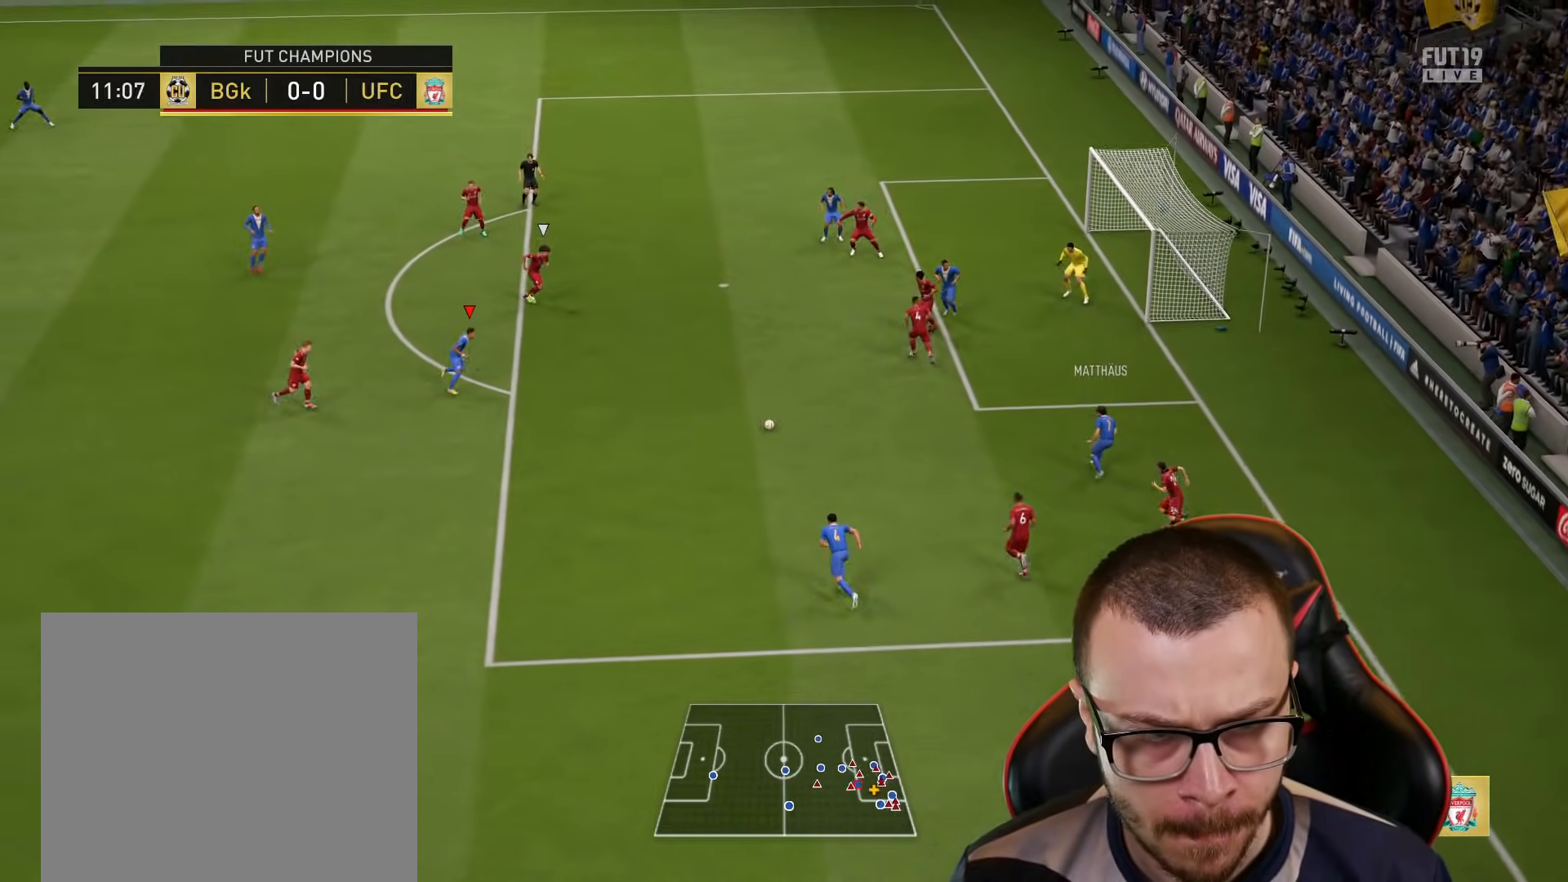
{"buttons": [], "left_stick": "right", "right_stick": "center", "events": []}
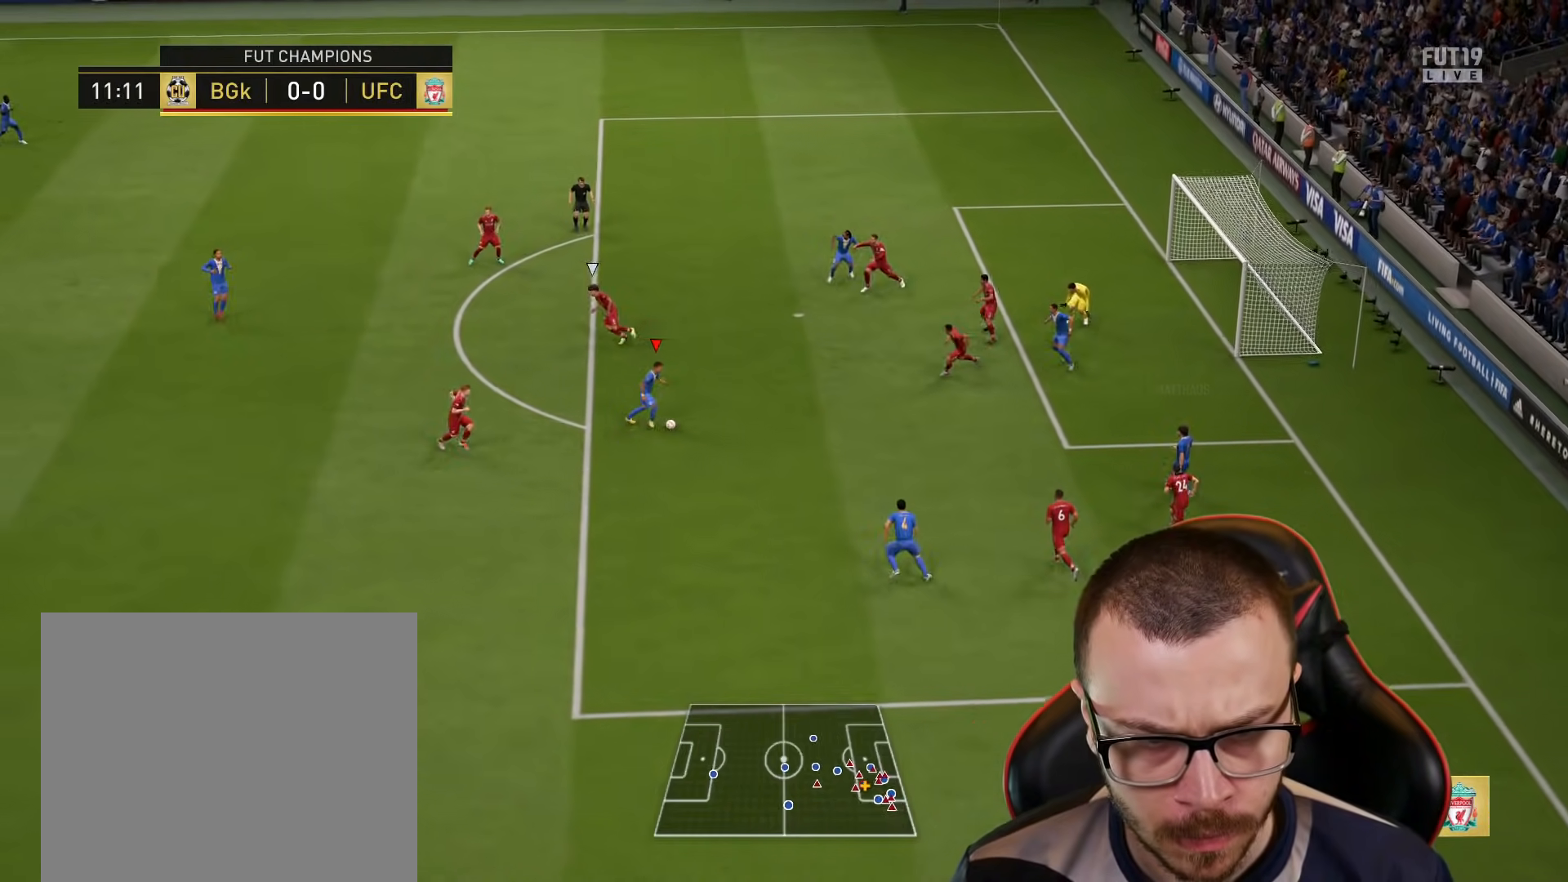
{"buttons": ["R1", "L3"], "left_stick": "up-right", "right_stick": "center", "events": [[33, "R1", "down"], [50, "CIRCLE", "down"], [83, "L3", "down"], [233, "left_stick", "up-right"], [250, "CIRCLE", "up"]]}
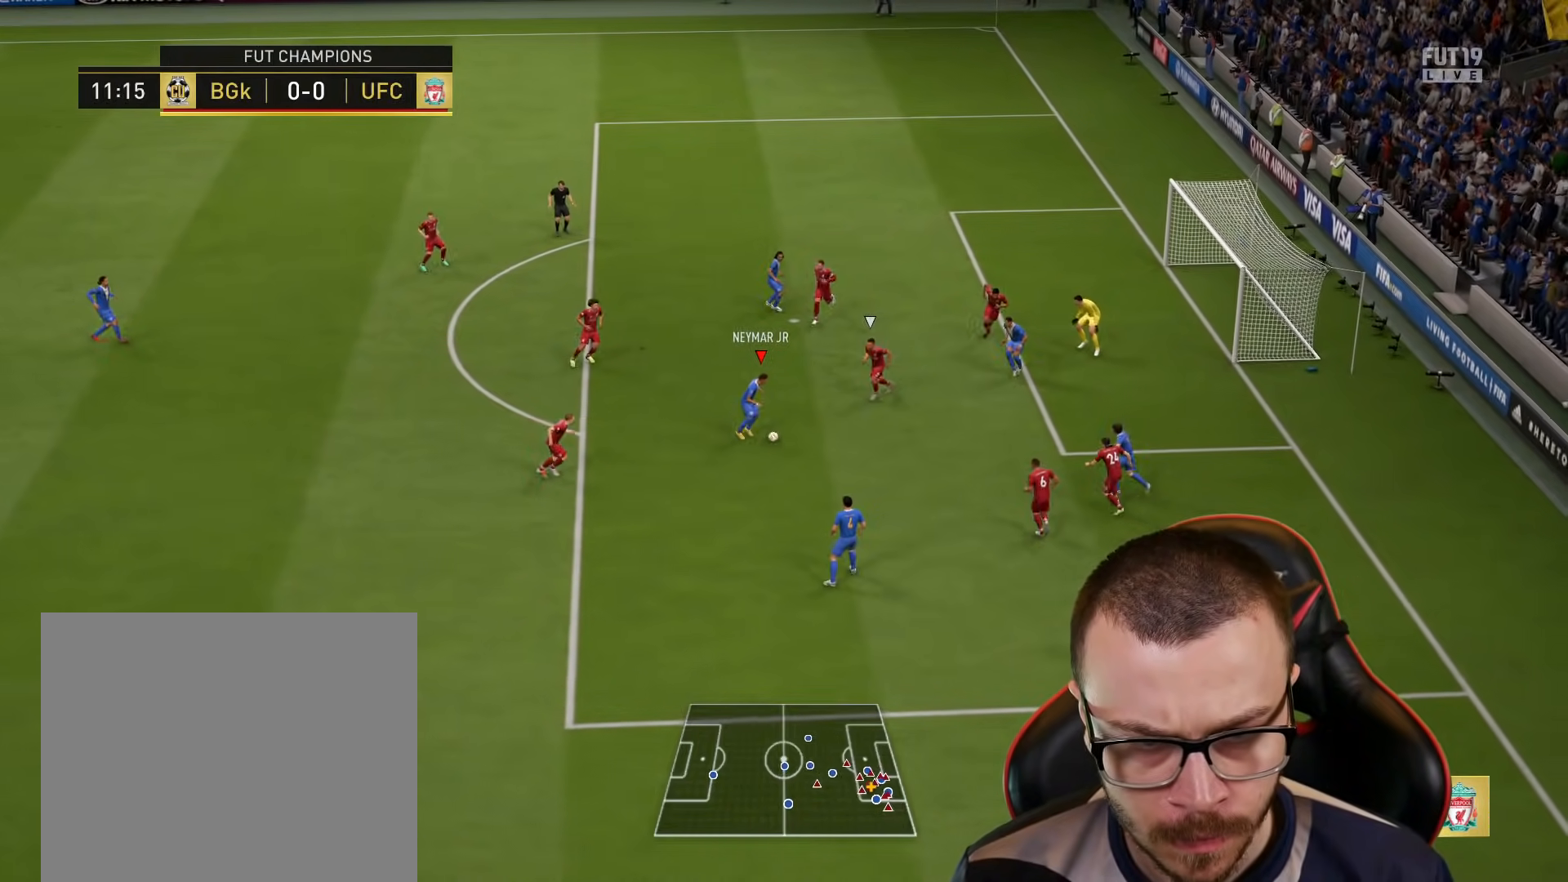
{"buttons": [], "left_stick": "up-right", "right_stick": "center", "events": [[67, "L3", "up"], [83, "R1", "up"]]}
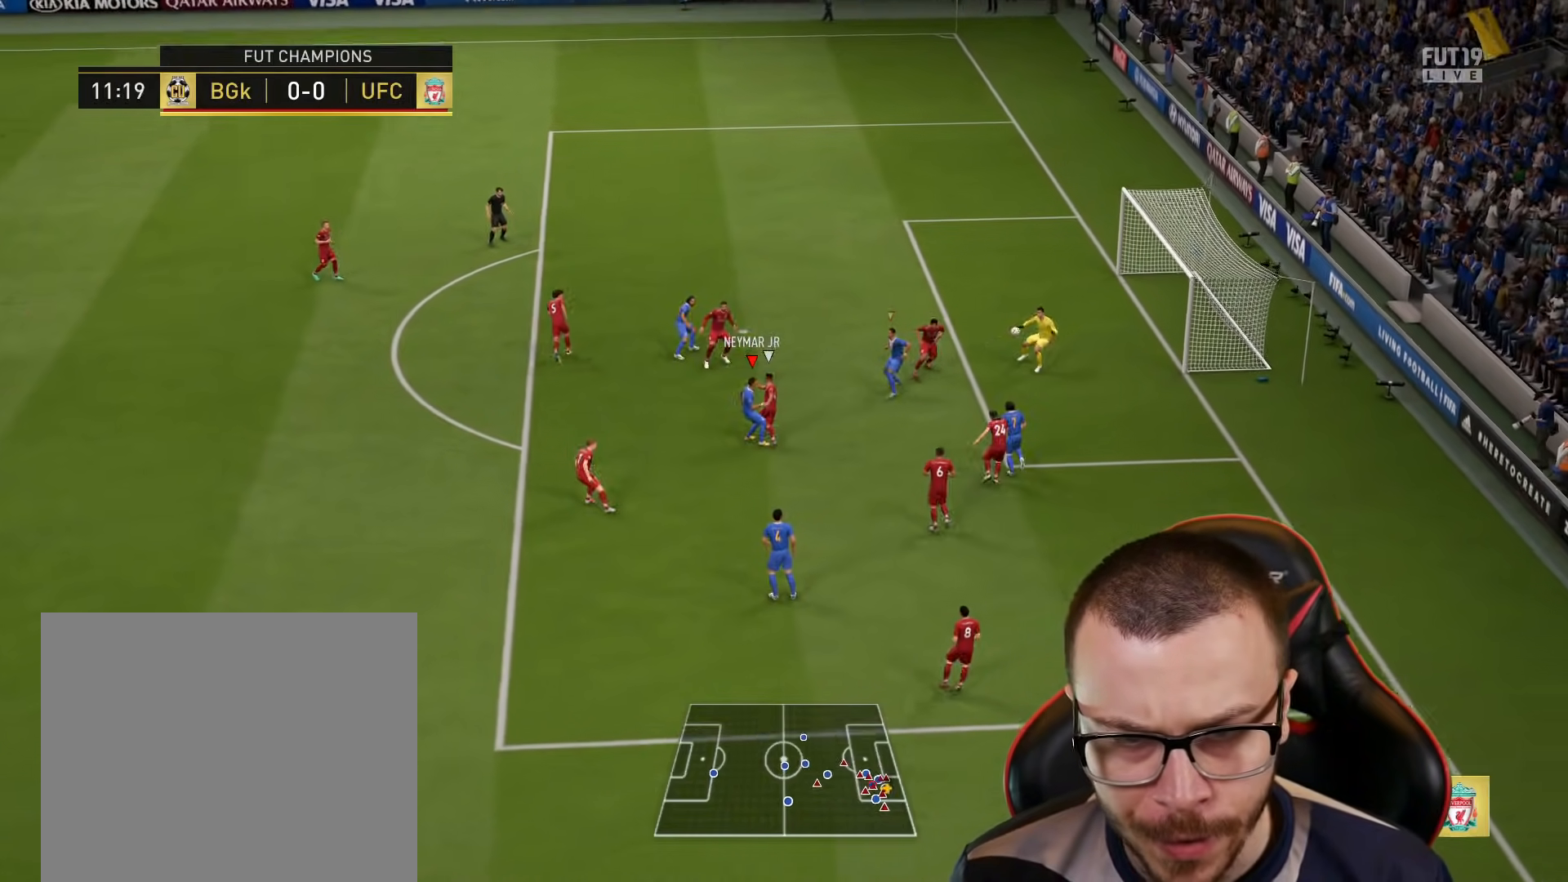
{"buttons": [], "left_stick": "up-right", "right_stick": "center", "events": []}
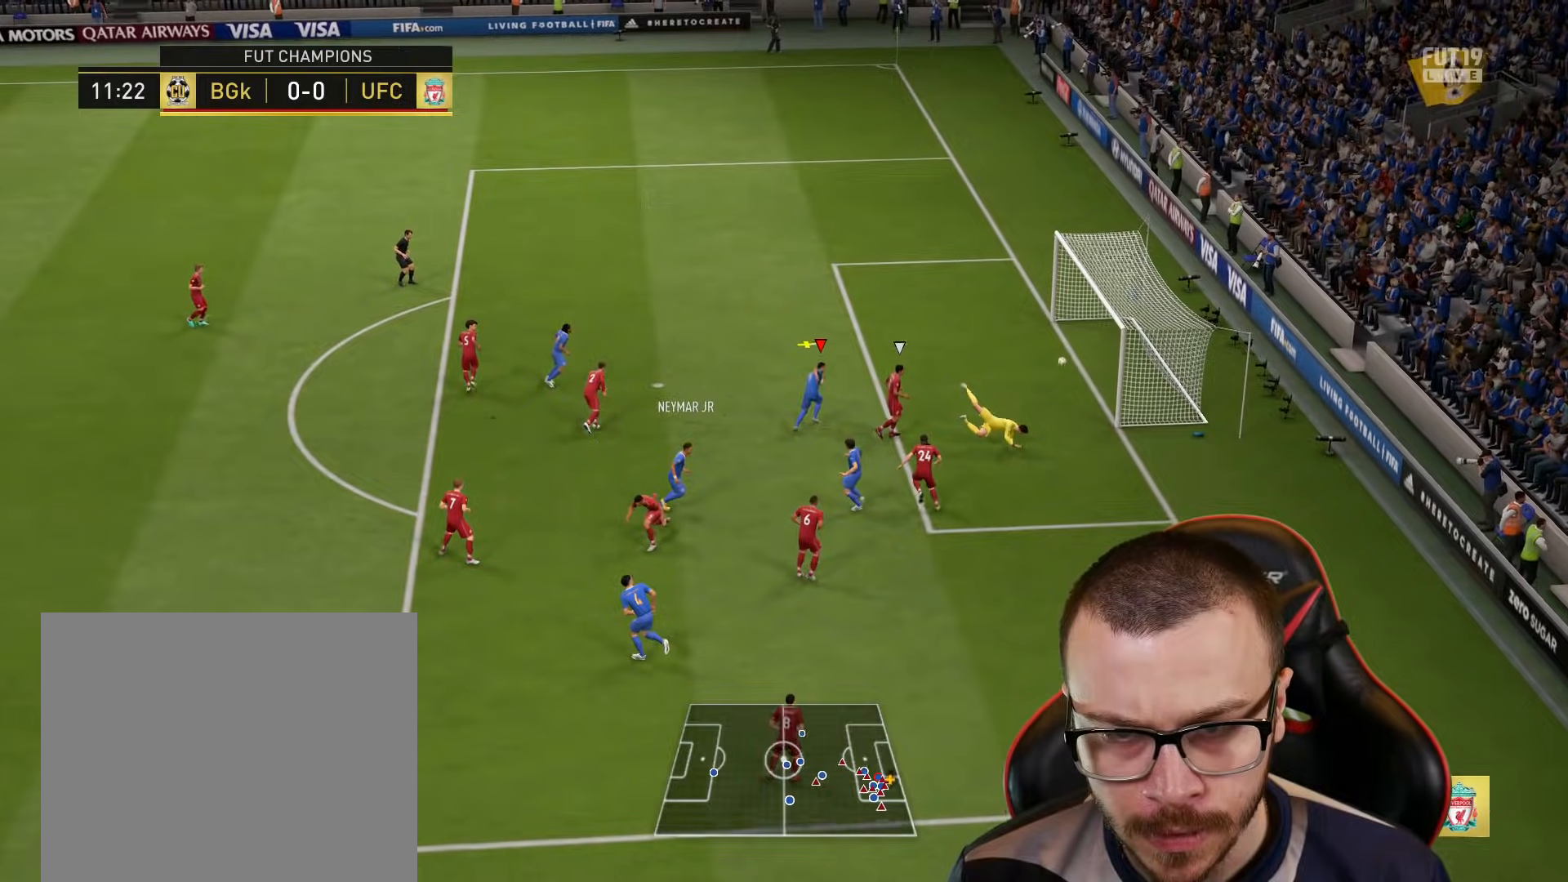
{"buttons": ["L3"], "left_stick": "up-right", "right_stick": "center", "events": [[200, "CIRCLE", "down"], [234, "L3", "down"], [334, "CIRCLE", "up"]]}
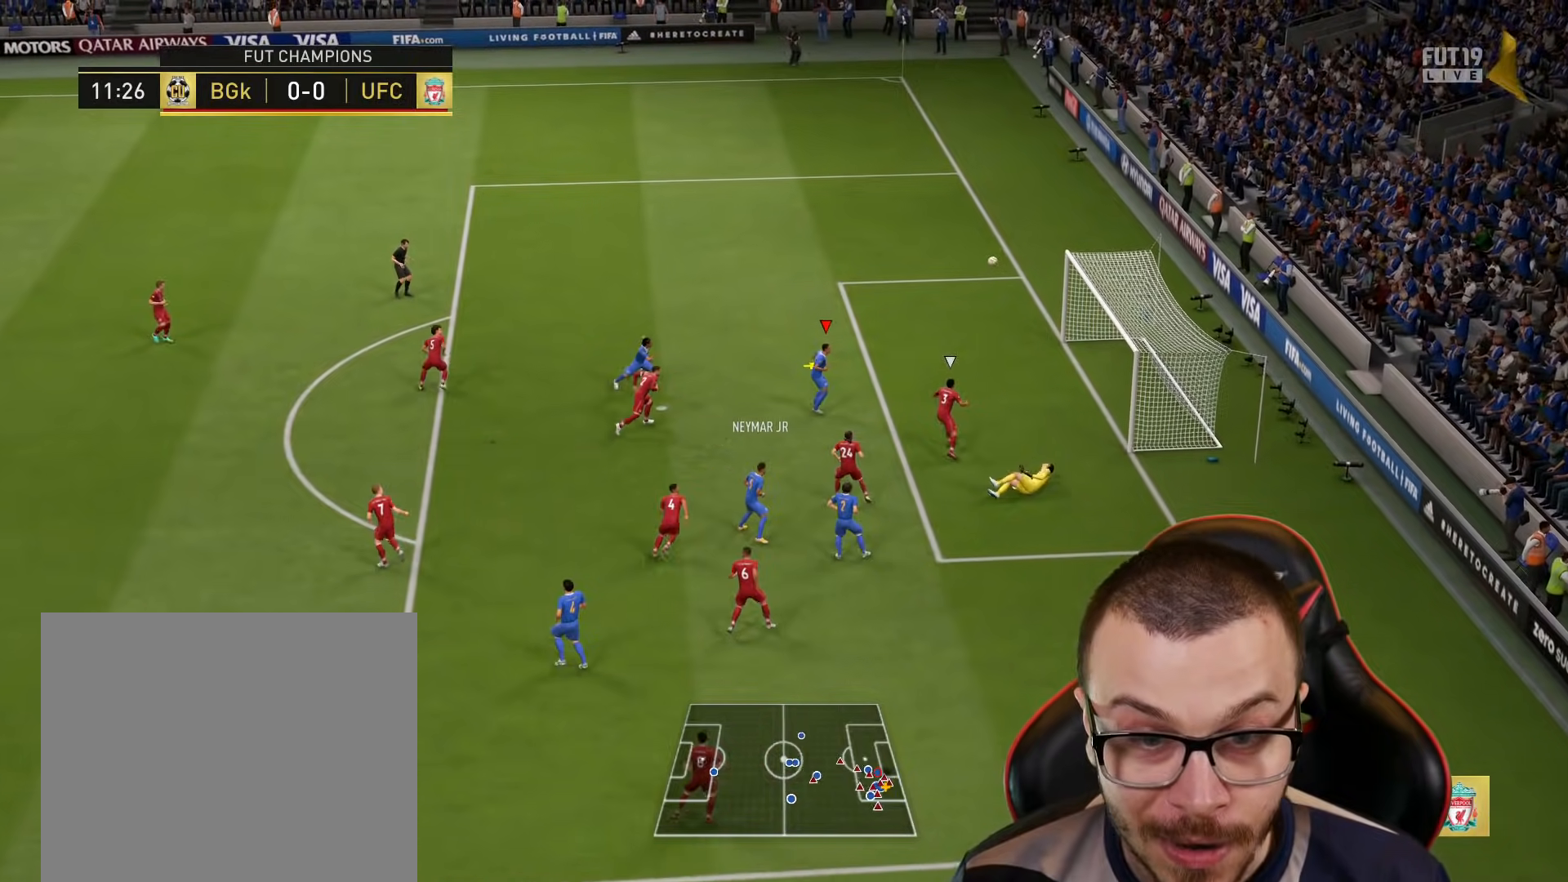
{"buttons": ["L3"], "left_stick": "up-right", "right_stick": "center", "events": []}
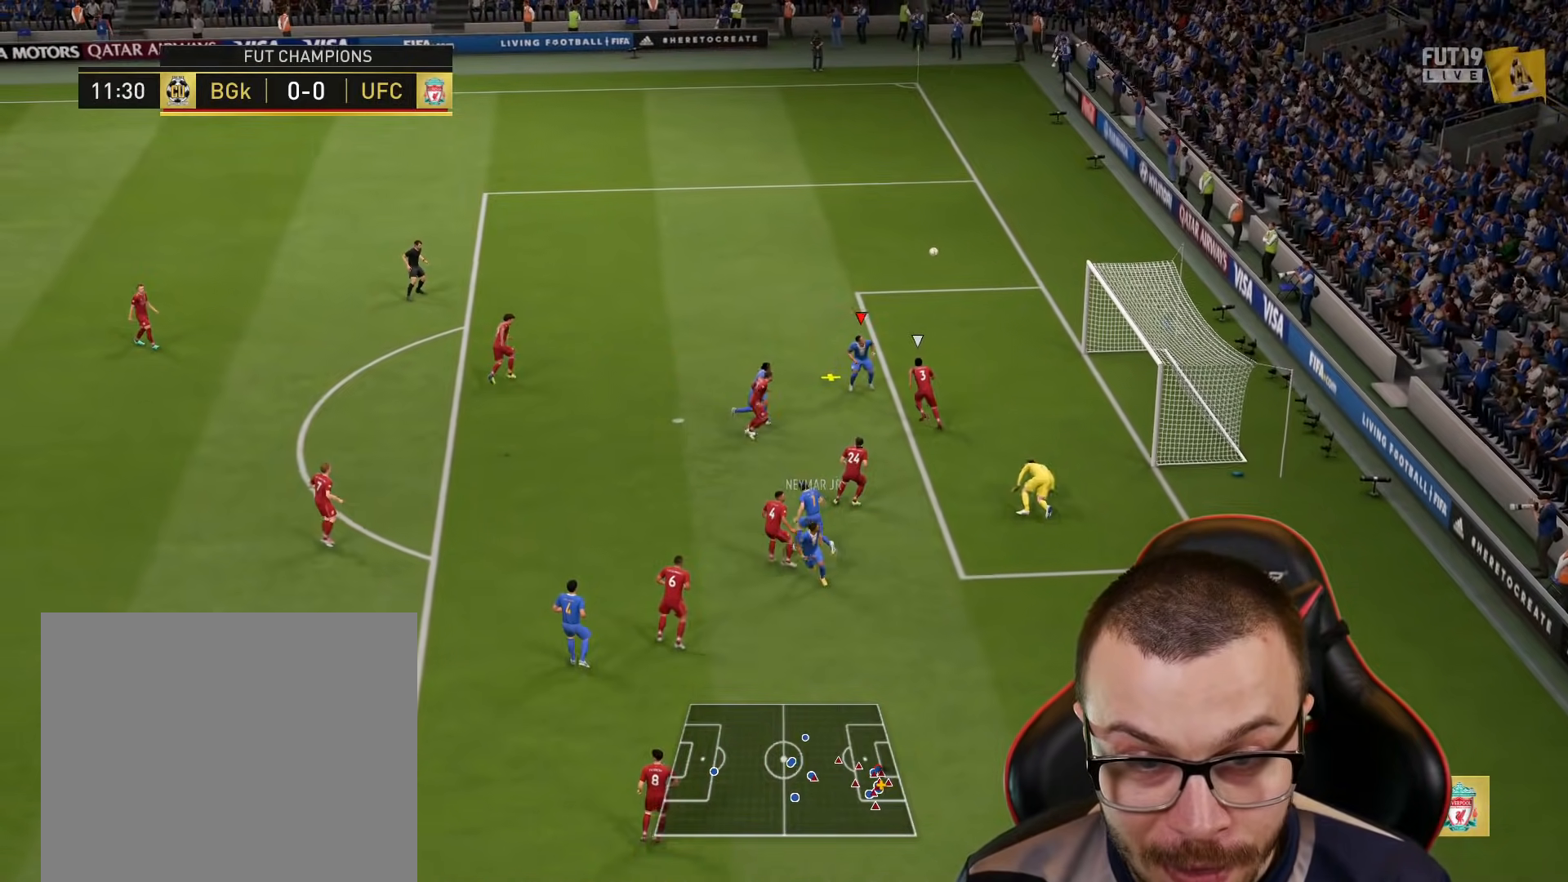
{"buttons": ["L3"], "left_stick": "up-right", "right_stick": "center", "events": []}
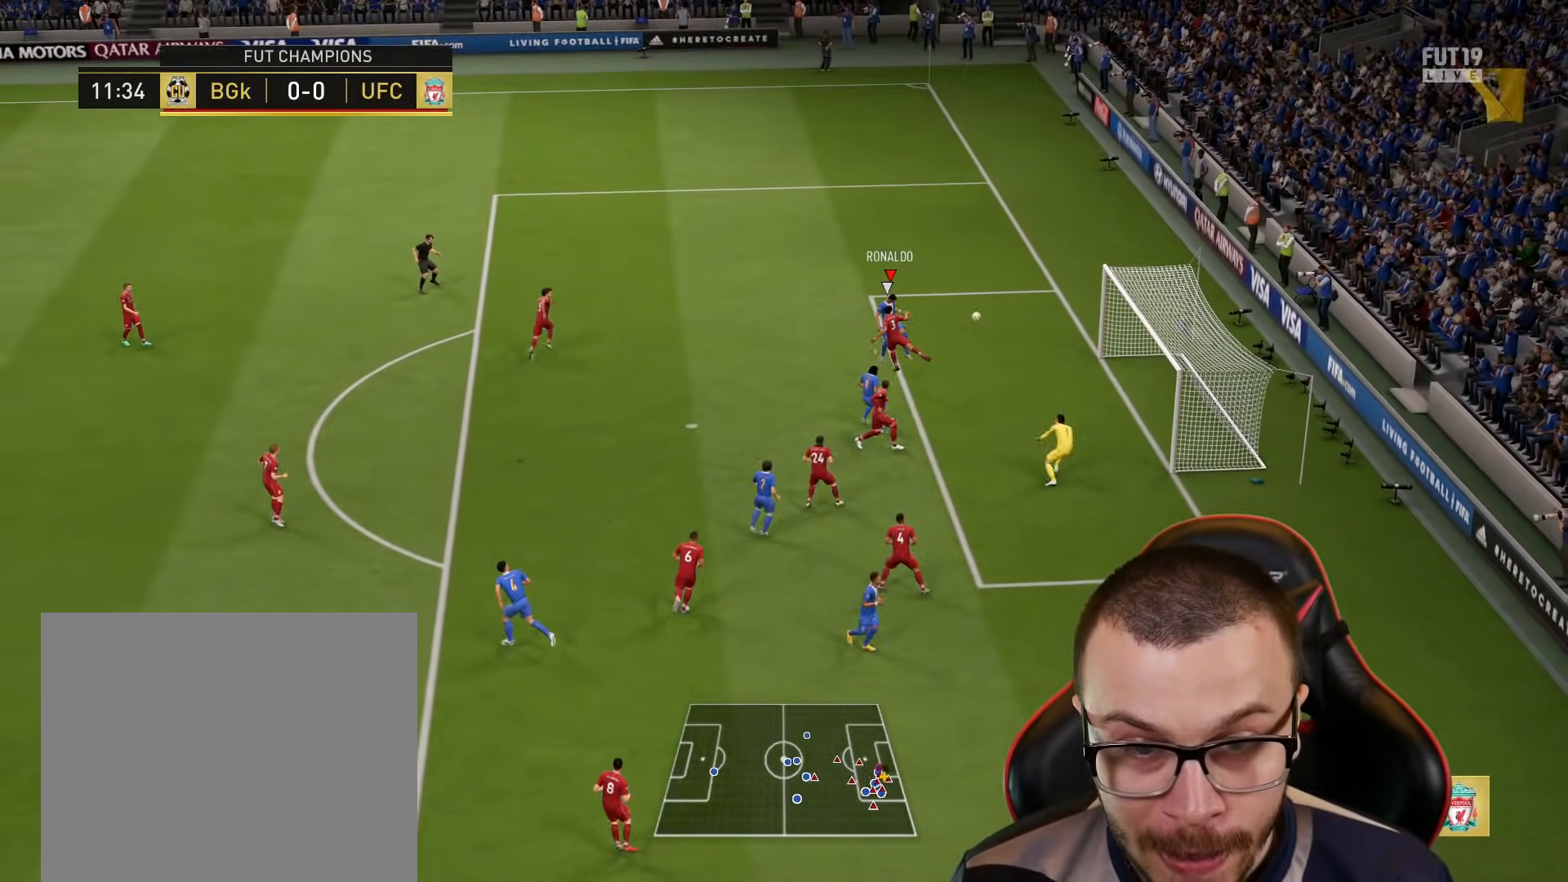
{"buttons": [], "left_stick": "center", "right_stick": "center", "events": [[300, "L3", "up"], [383, "left_stick", "center"]]}
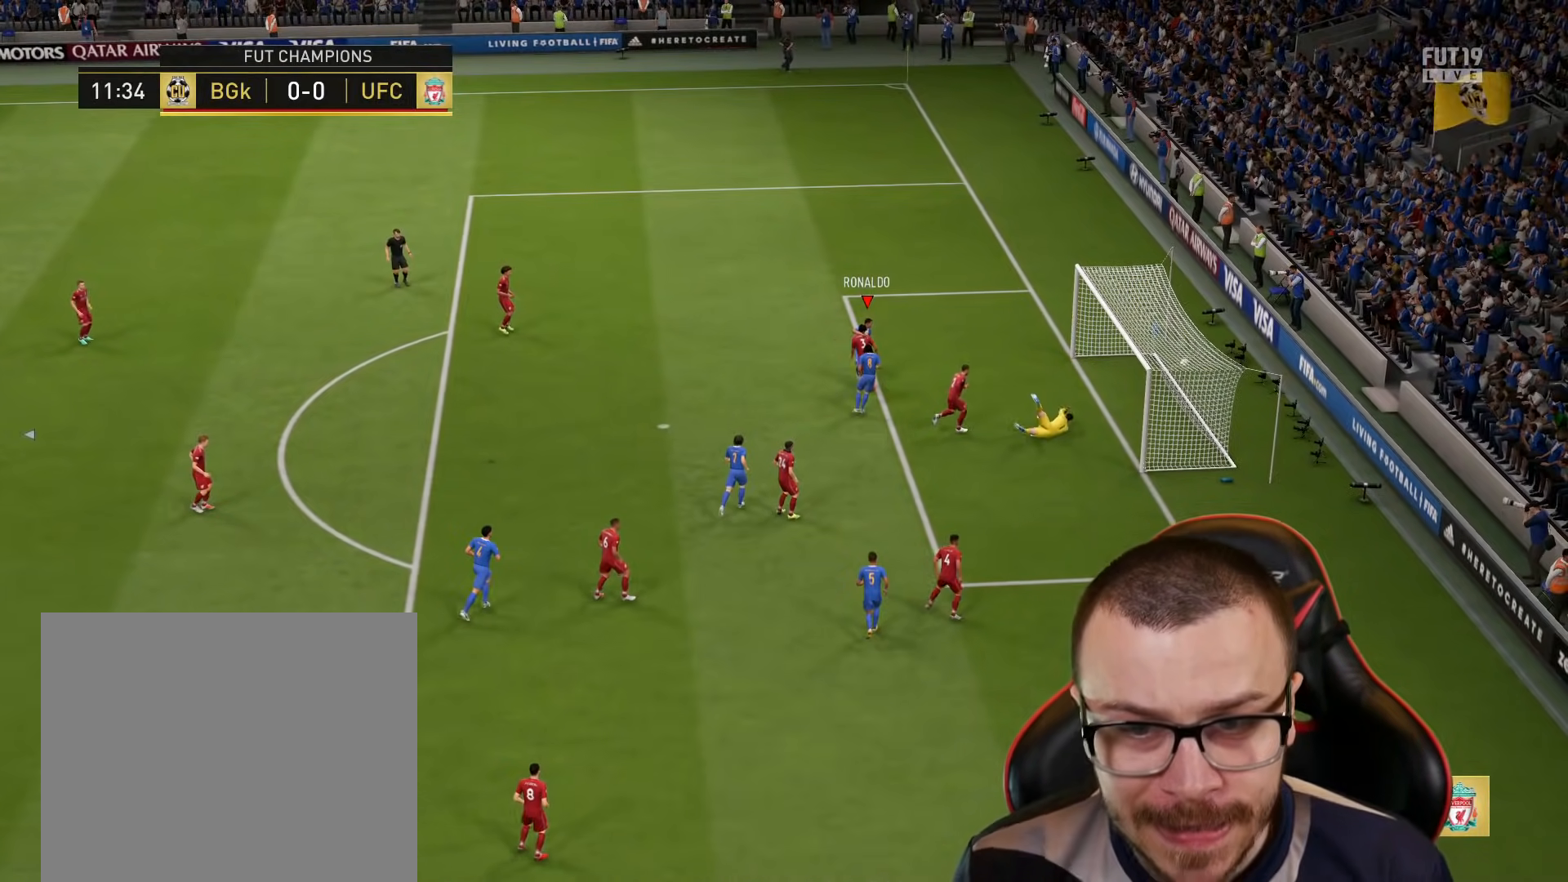
{"buttons": [], "left_stick": "center", "right_stick": "center", "events": []}
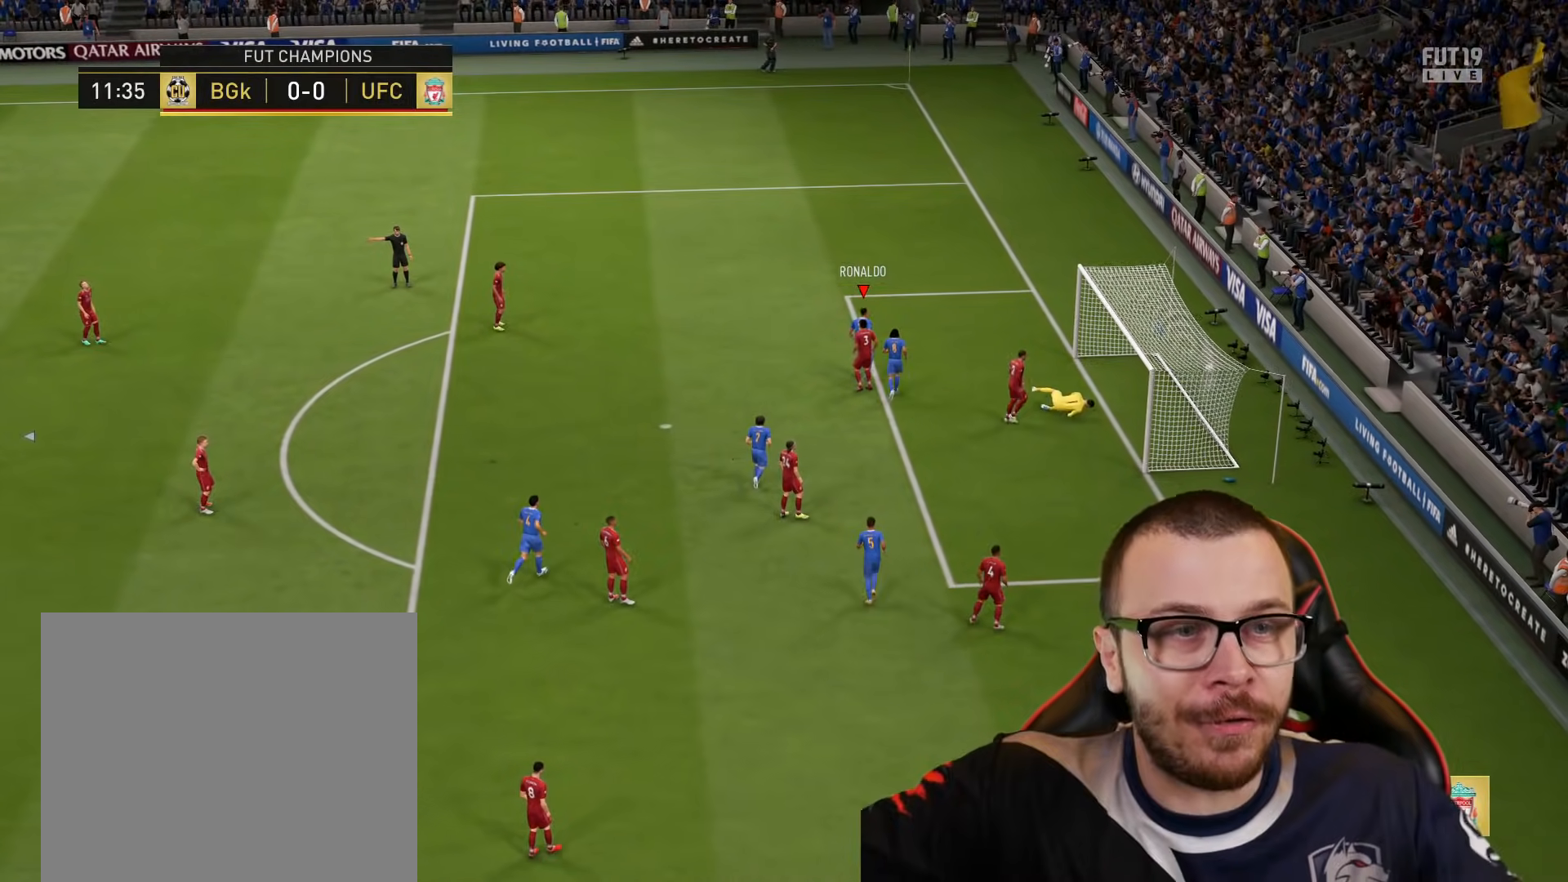
{"buttons": [], "left_stick": "center", "right_stick": "center", "events": []}
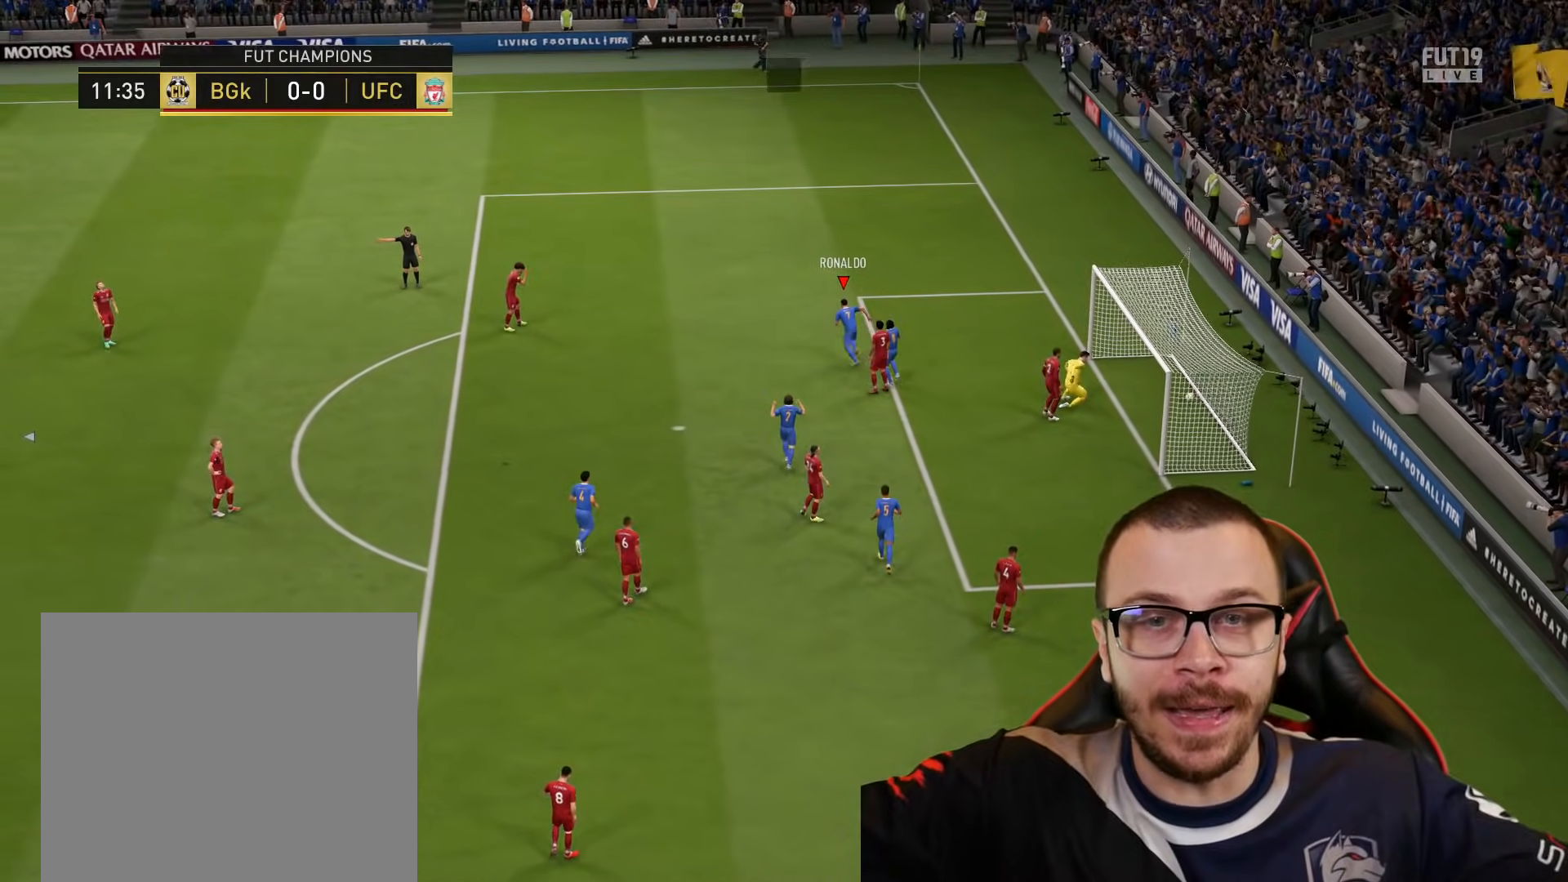
{"buttons": [], "left_stick": "center", "right_stick": "center", "events": []}
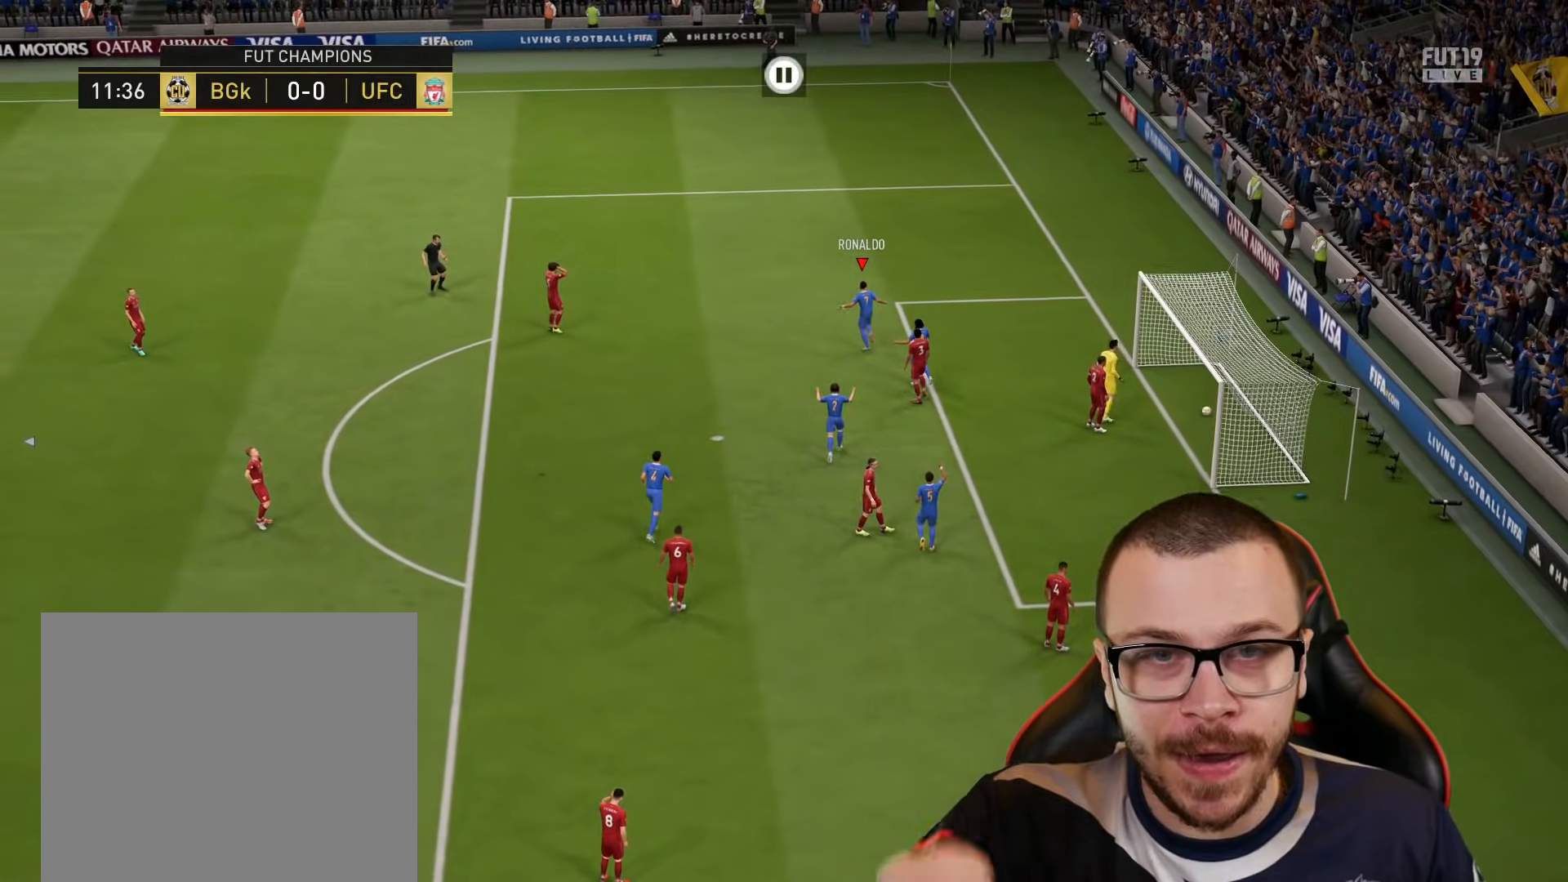
{"buttons": [], "left_stick": "center", "right_stick": "center", "events": []}
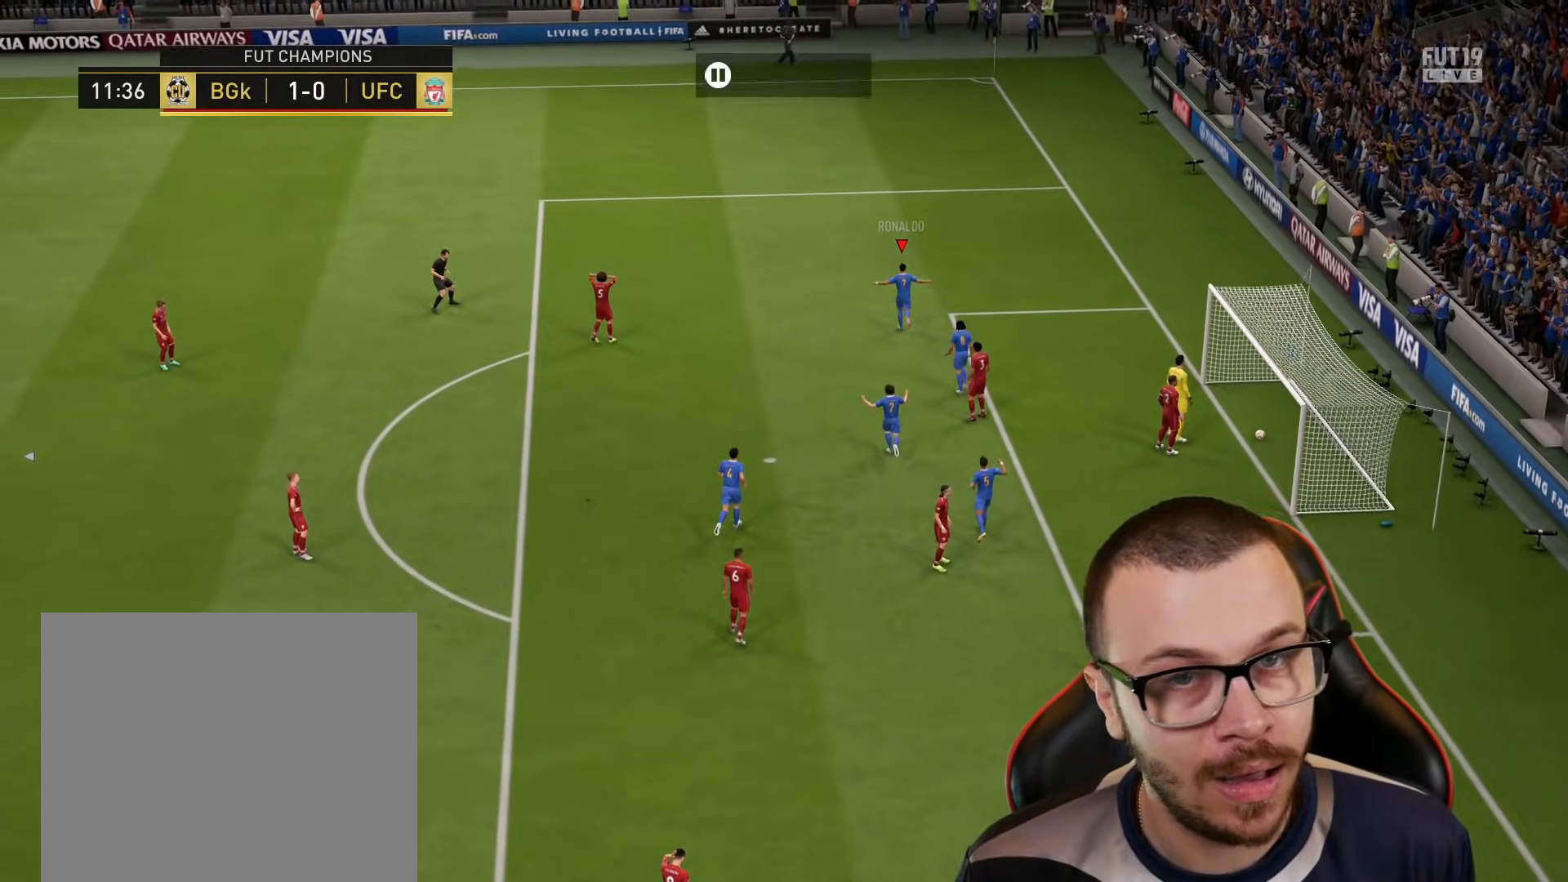
{"buttons": [], "left_stick": "center", "right_stick": "center", "events": []}
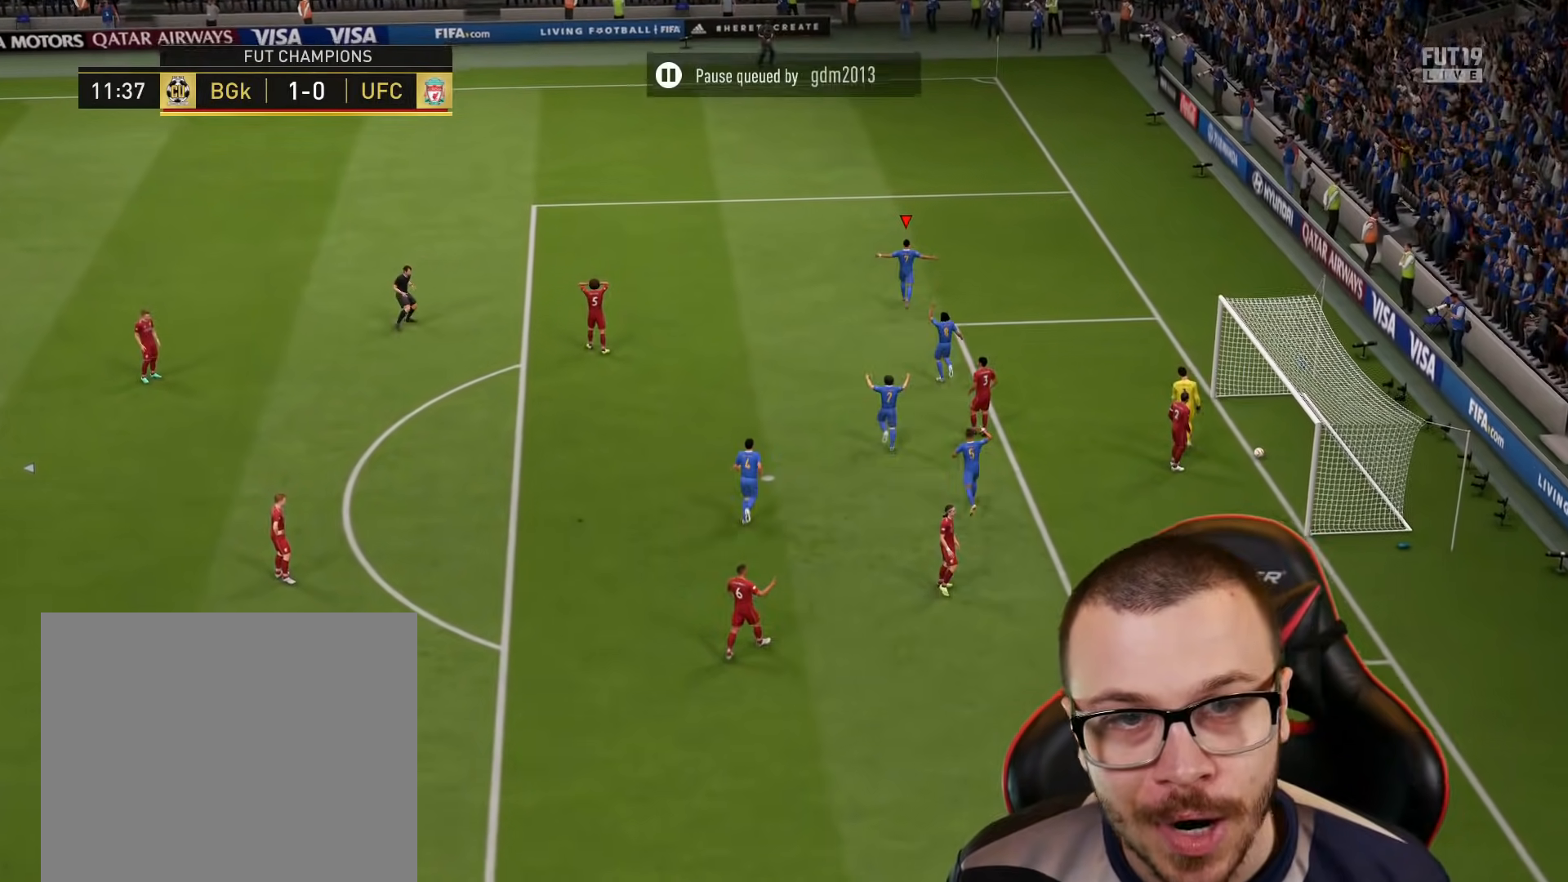
{"buttons": [], "left_stick": "center", "right_stick": "center", "events": []}
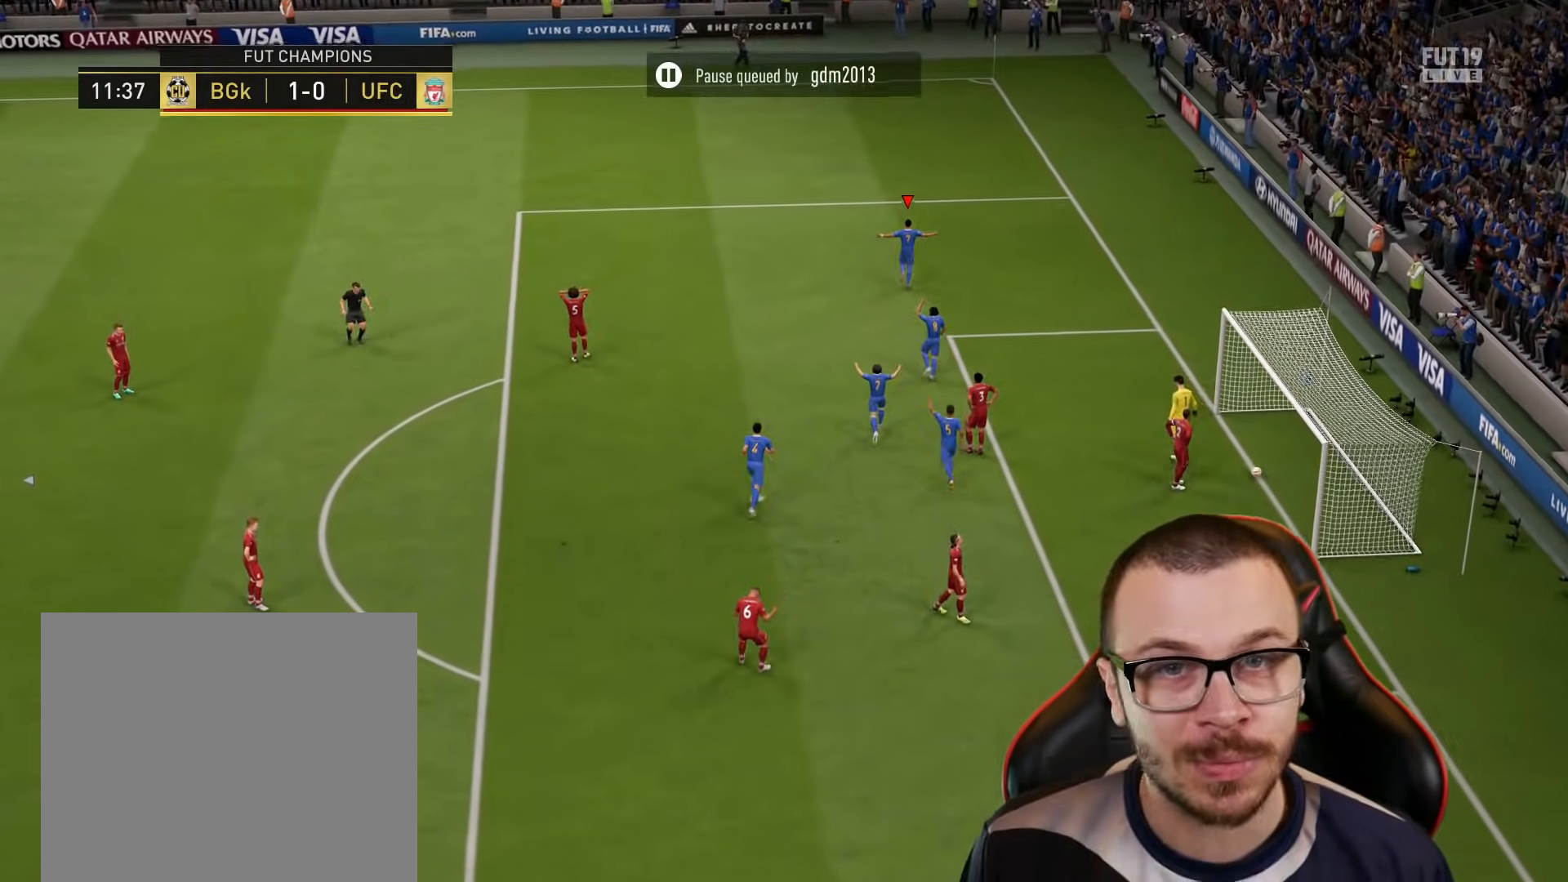
{"buttons": [], "left_stick": "center", "right_stick": "center", "events": [[267, "CROSS", "down"], [267, "R2", "down"], [284, "L1", "down"], [367, "CROSS", "up"], [367, "L1", "up"], [400, "R2", "up"]]}